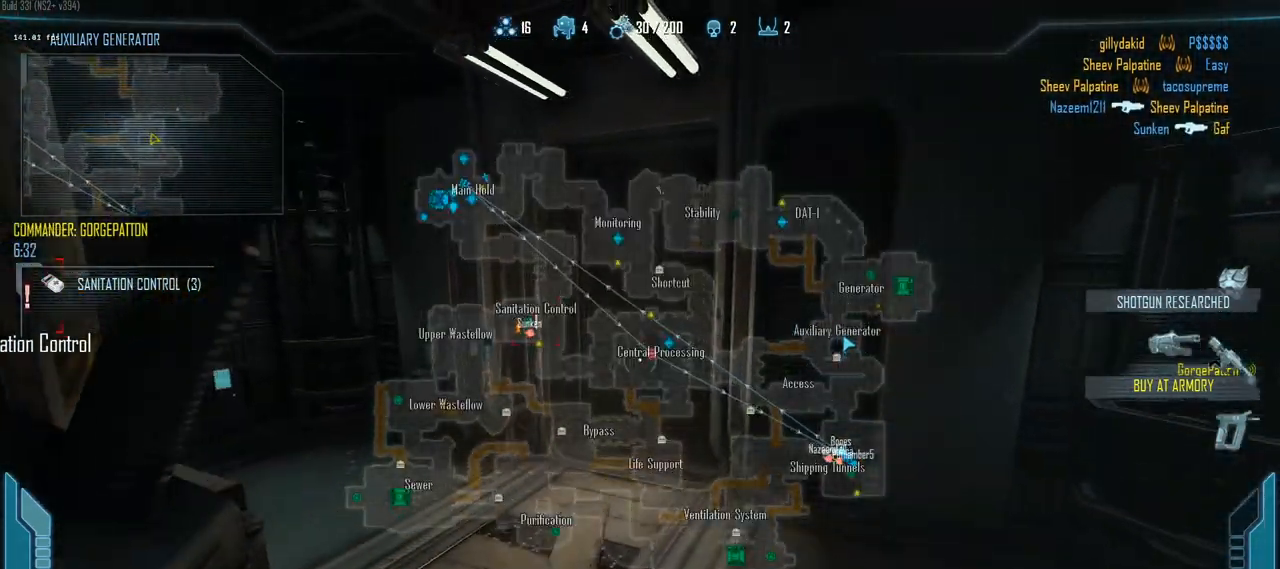
Gameplay with keyboard and mouse; each line is a JSON object with the keys held at the frame after it. "events" lists presses ("down") and releases ("up") of "1", "2", "3", "4", "5", "a", "alt", "c", "caps_lock", "ctrl", "d", "e", "f", "g", "q", "r", "s", "shift", "space", "t", "tab", "v", "w", "x" and "z" between this image and that frame as [ms after this image, input, new state], when the widget could be followed in between. No other keys are recorded. Mouse buttons are not recorded. Not read: mouse_move.
{"keys": ["a", "c", "shift", "w"], "events": [[100, "space", "up"], [250, "a", "down"]]}
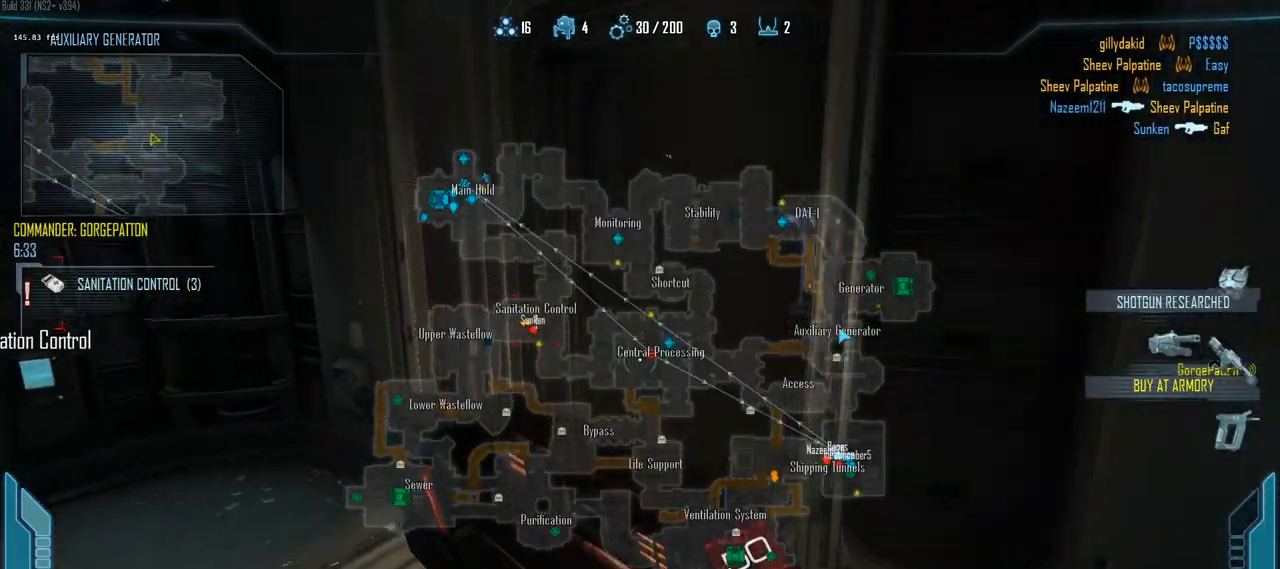
{"keys": ["shift", "w"], "events": [[267, "c", "up"], [350, "a", "up"], [400, "f", "down"], [500, "f", "up"]]}
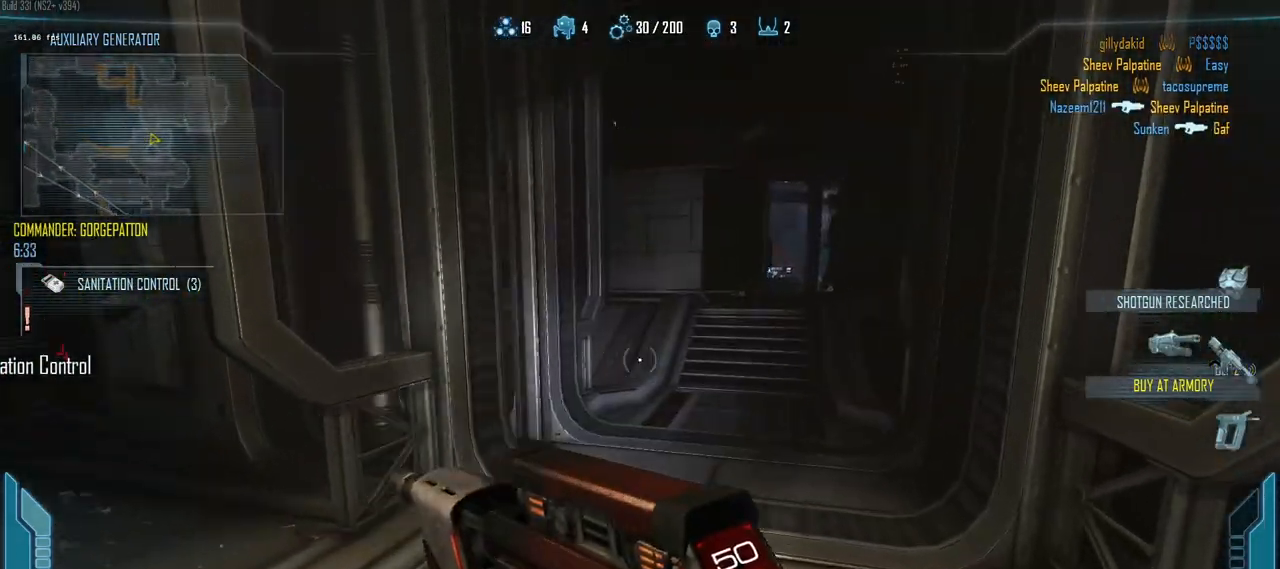
{"keys": ["a", "shift", "w"], "events": [[417, "a", "down"]]}
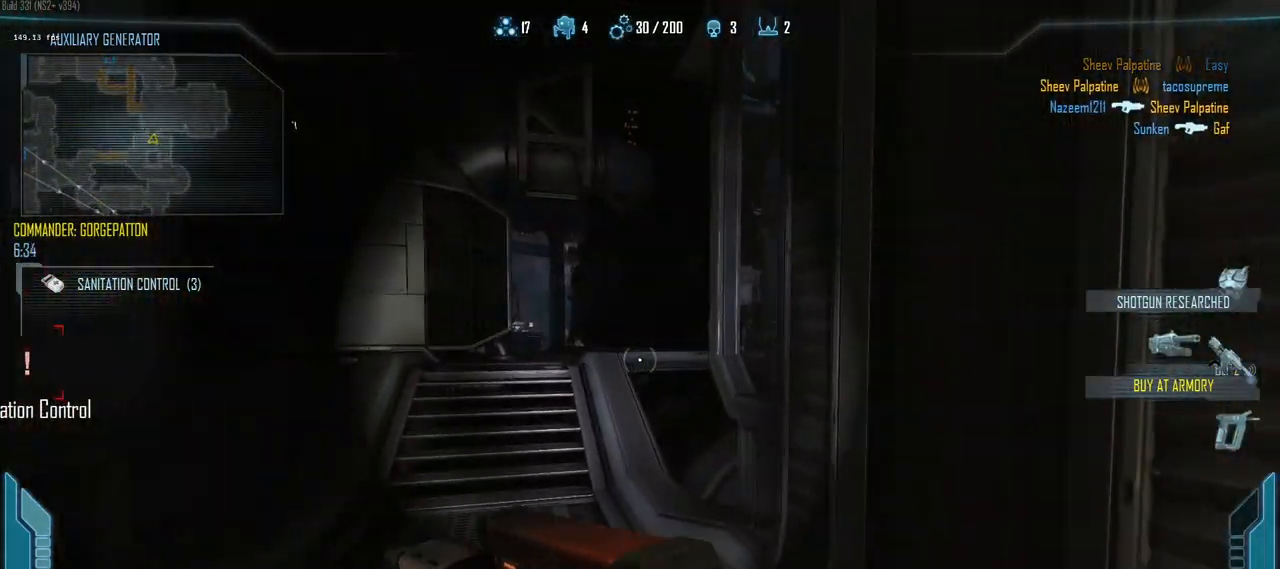
{"keys": ["a", "c", "shift", "w"], "events": [[200, "c", "down"]]}
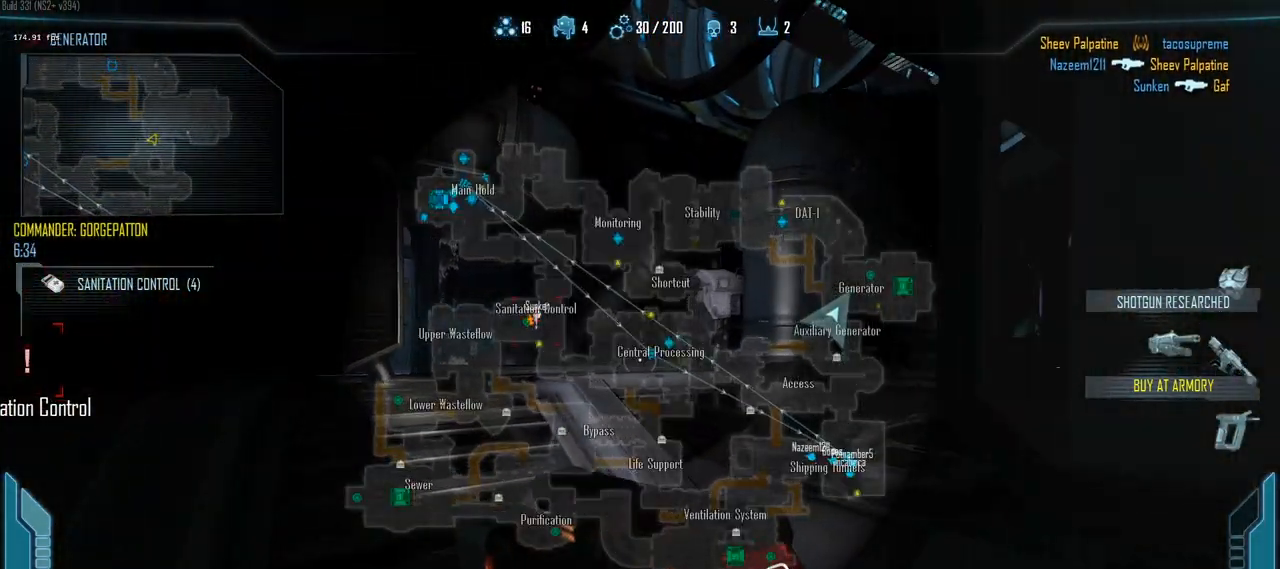
{"keys": ["a", "c", "shift", "w"], "events": [[350, "a", "up"], [500, "a", "down"]]}
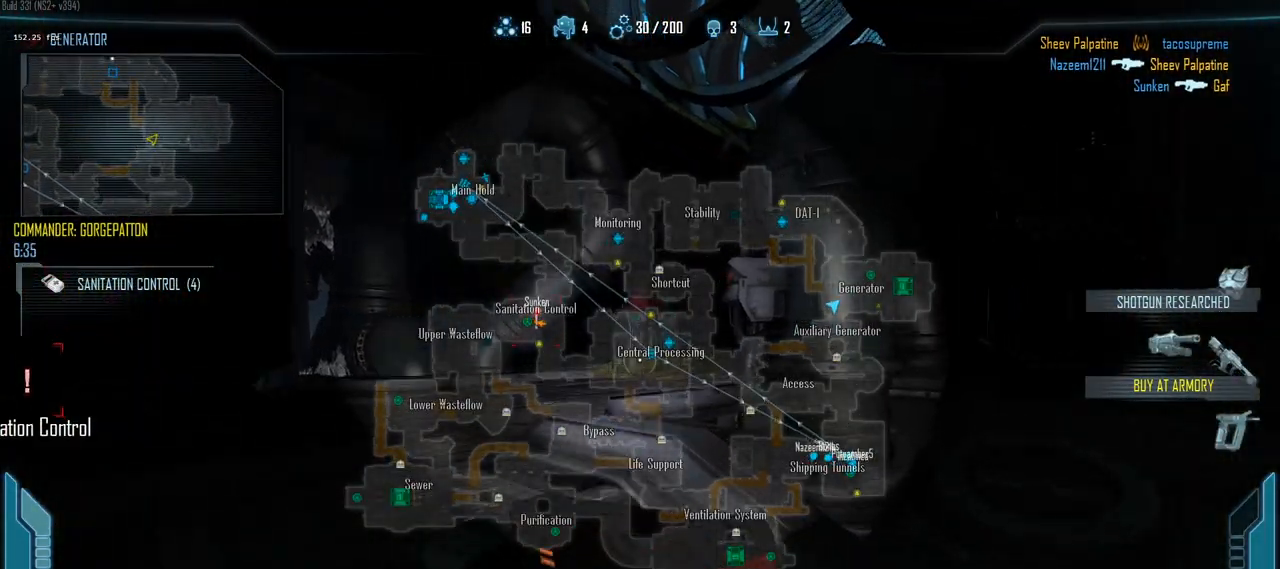
{"keys": ["a", "shift", "w"], "events": [[33, "c", "up"]]}
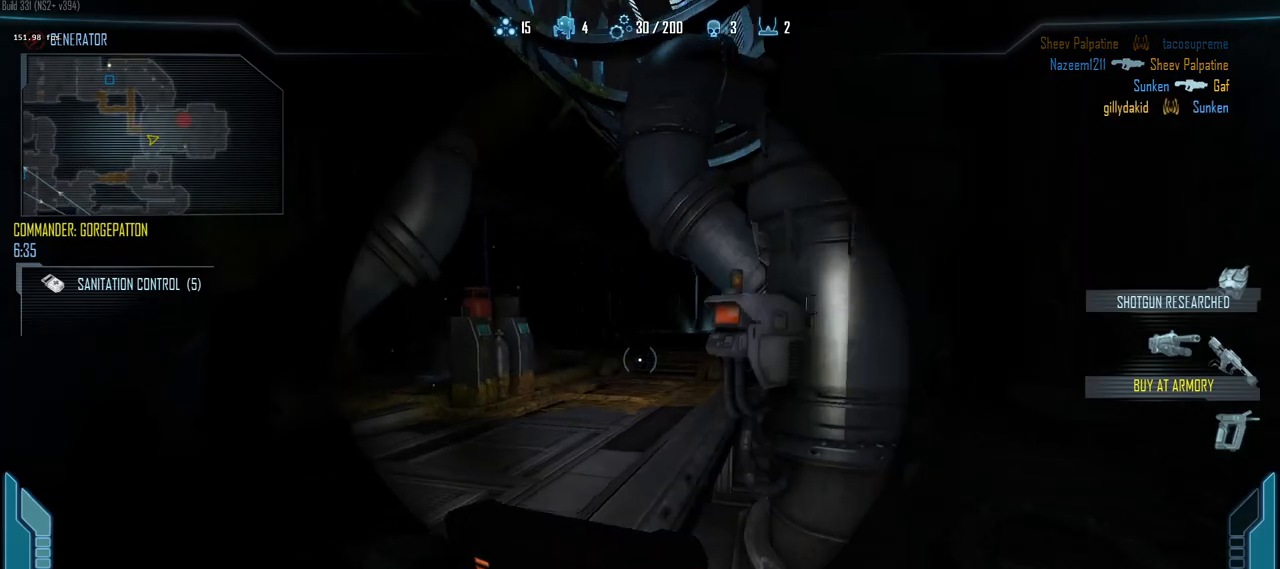
{"keys": ["shift", "w"], "events": [[150, "a", "up"]]}
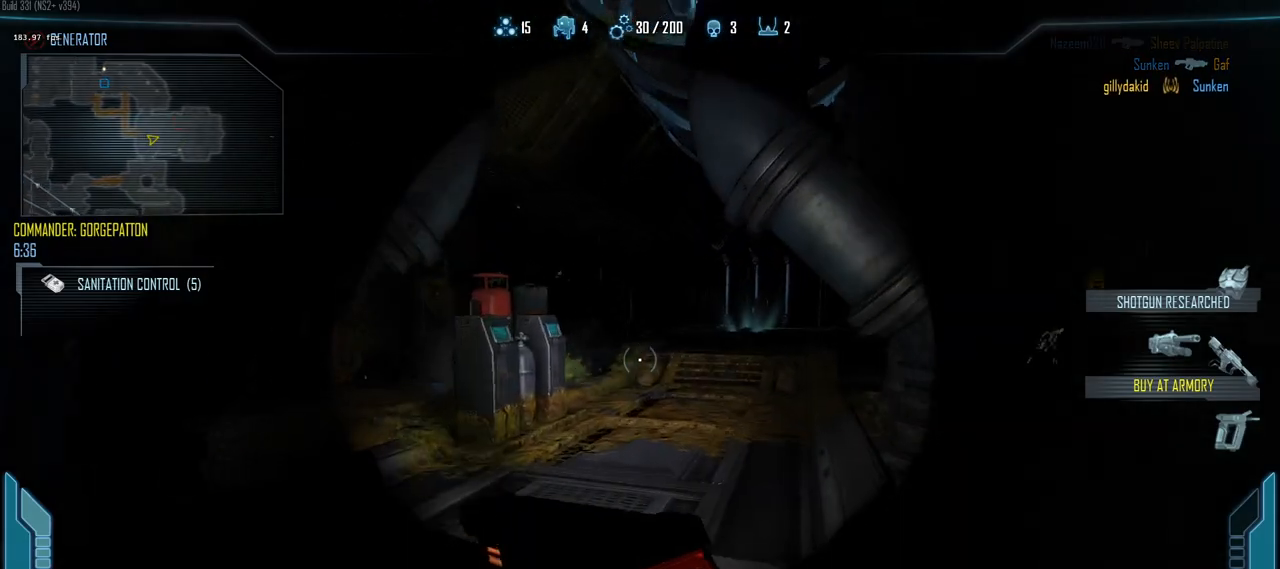
{"keys": ["d", "shift"], "events": [[17, "d", "down"], [350, "w", "up"]]}
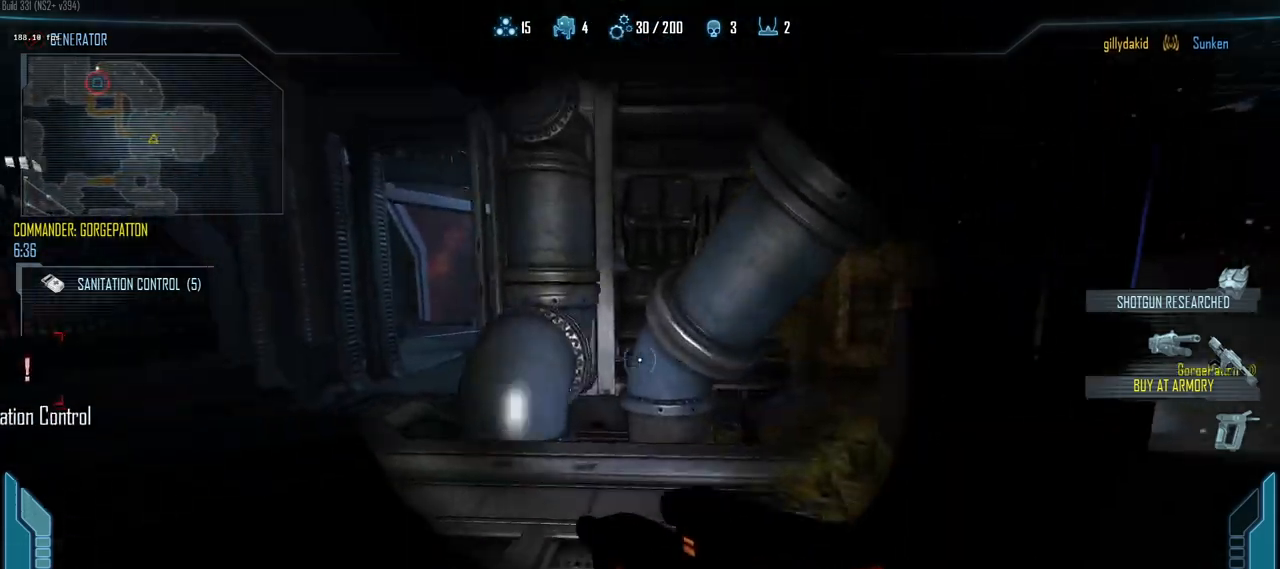
{"keys": ["a", "c", "shift", "w"], "events": [[233, "w", "down"], [283, "d", "up"], [317, "a", "down"], [417, "c", "down"]]}
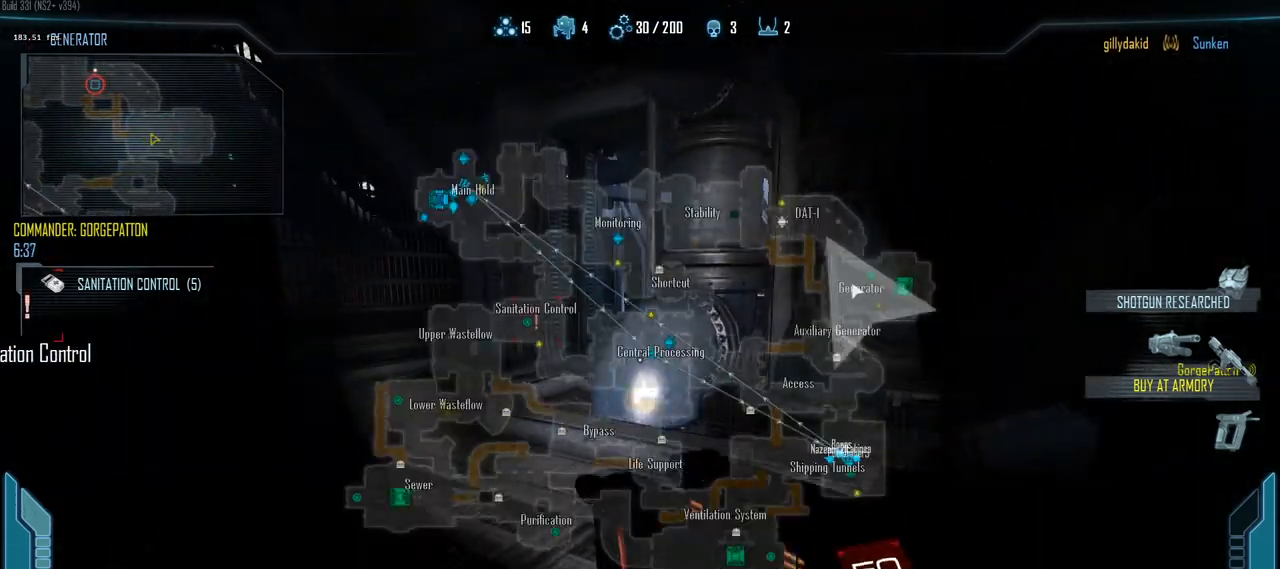
{"keys": ["c", "shift", "w"], "events": [[100, "a", "up"], [250, "q", "down"], [383, "q", "up"]]}
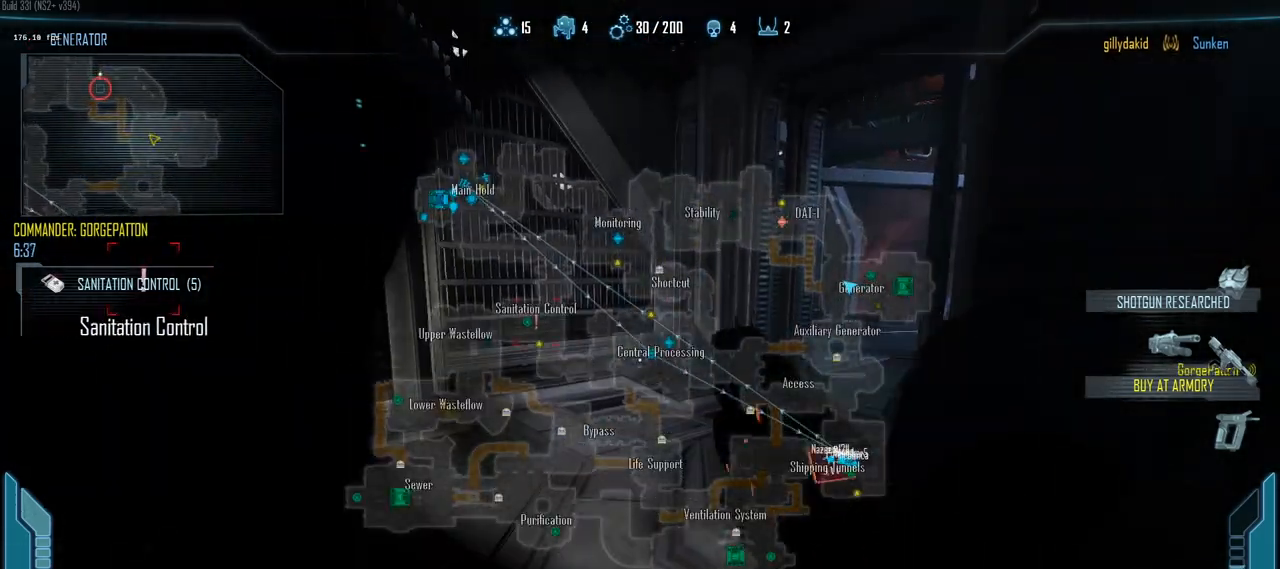
{"keys": ["c", "shift", "w"], "events": []}
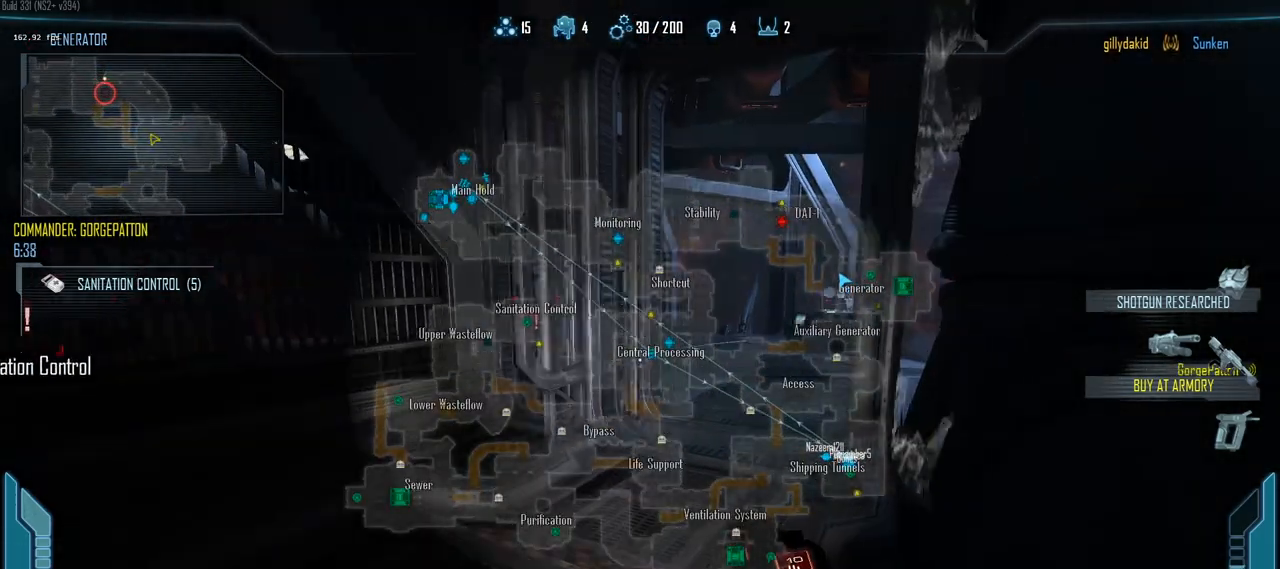
{"keys": ["c", "shift", "w"], "events": []}
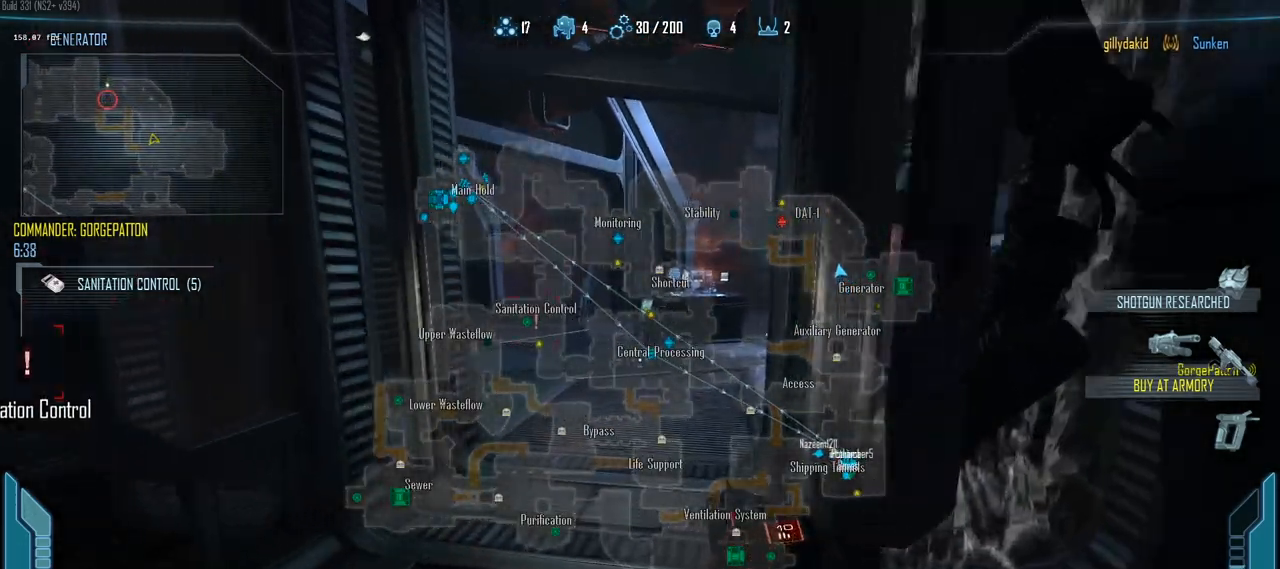
{"keys": ["c", "shift", "w"], "events": []}
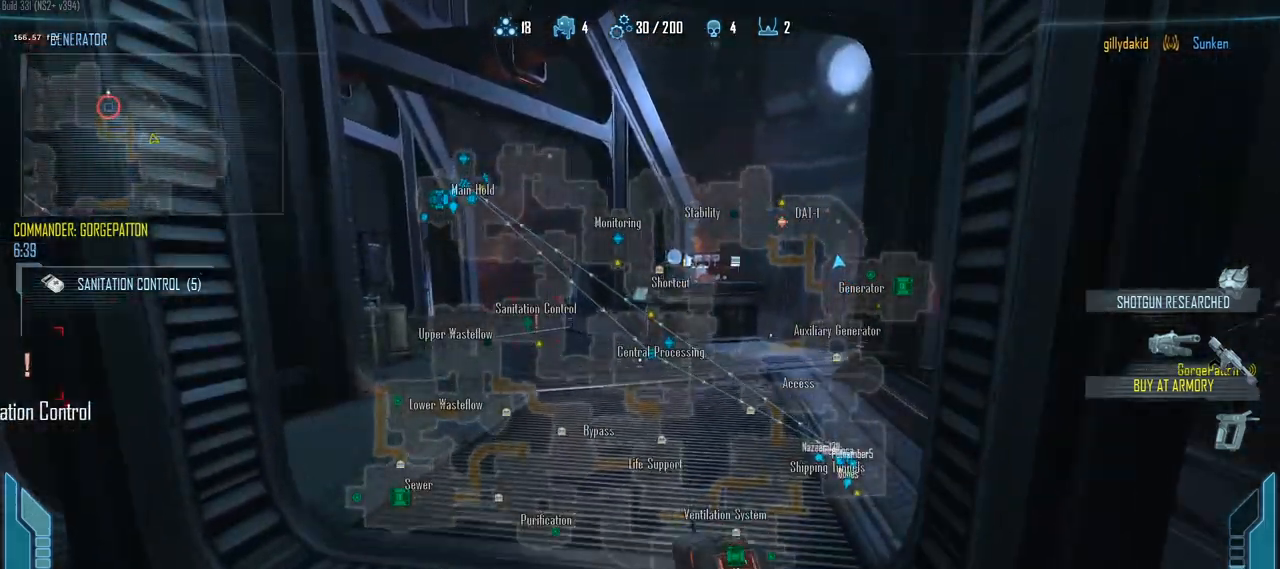
{"keys": ["c", "shift", "w"], "events": []}
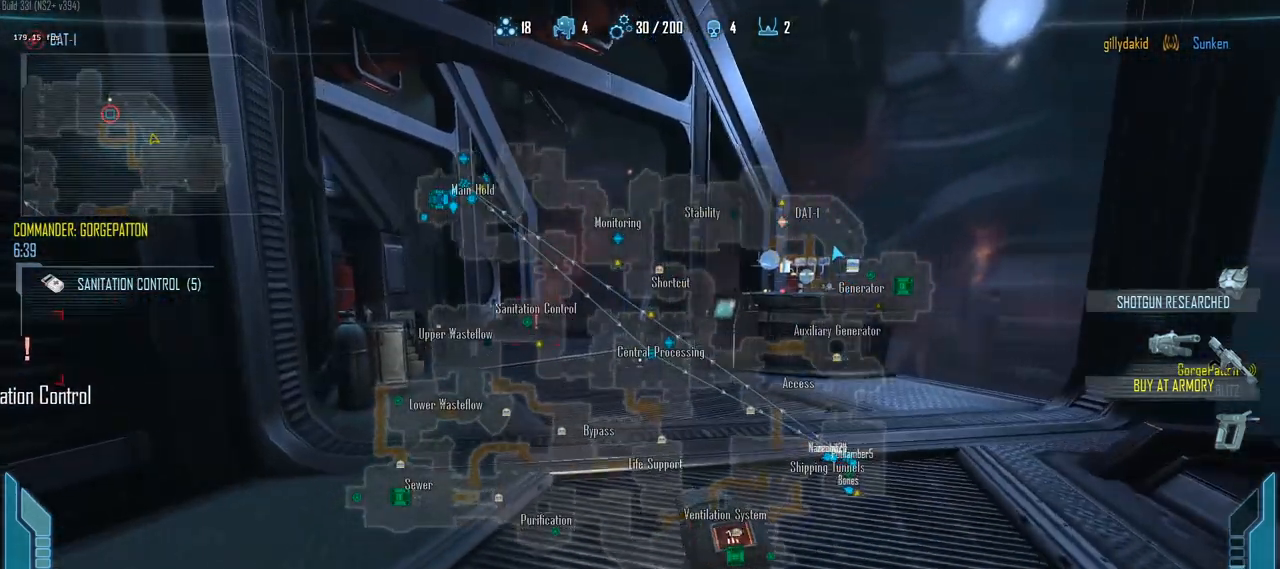
{"keys": ["c", "q", "shift", "w"], "events": [[367, "q", "down"]]}
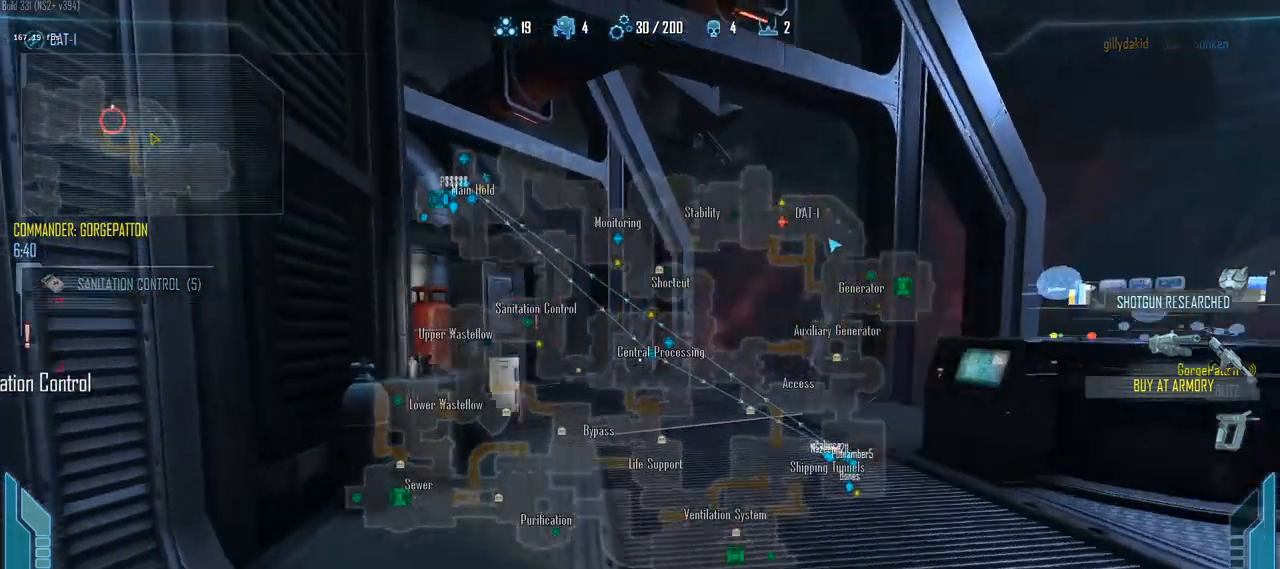
{"keys": ["d", "shift", "w"], "events": [[17, "q", "up"], [150, "c", "up"], [250, "d", "down"]]}
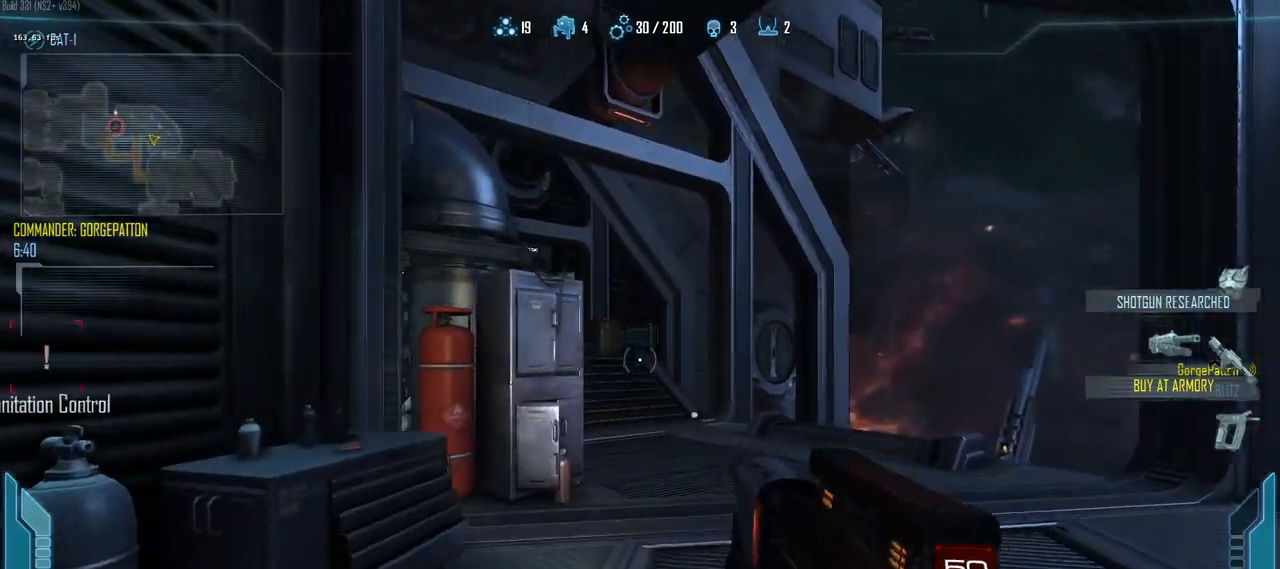
{"keys": ["d", "w"], "events": [[267, "shift", "up"]]}
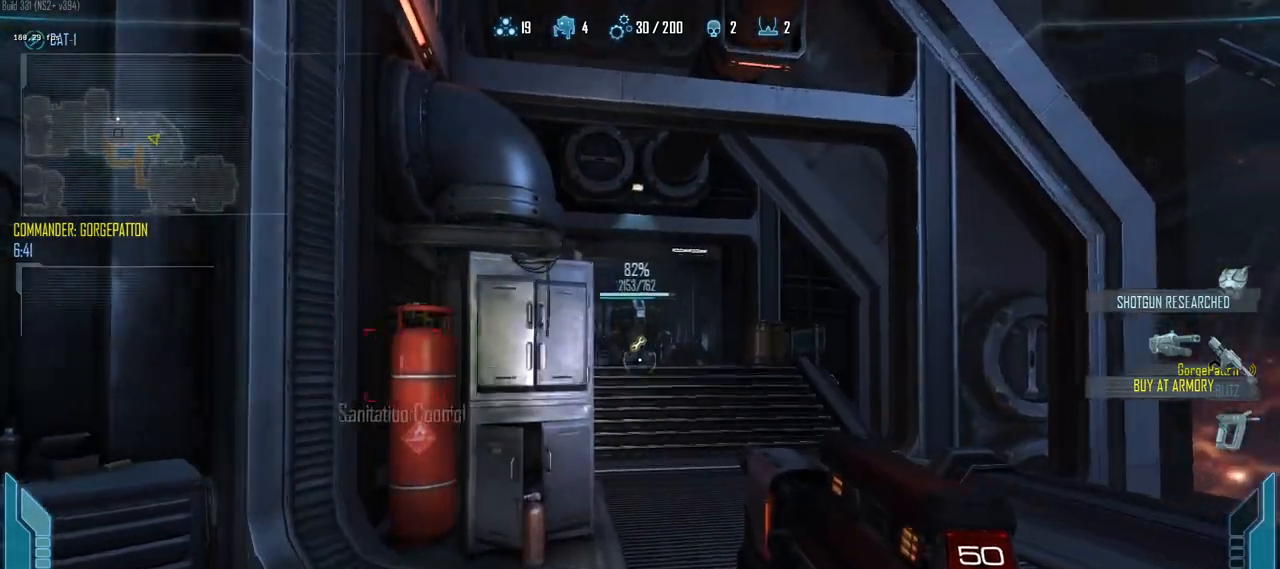
{"keys": ["w"], "events": [[367, "d", "up"]]}
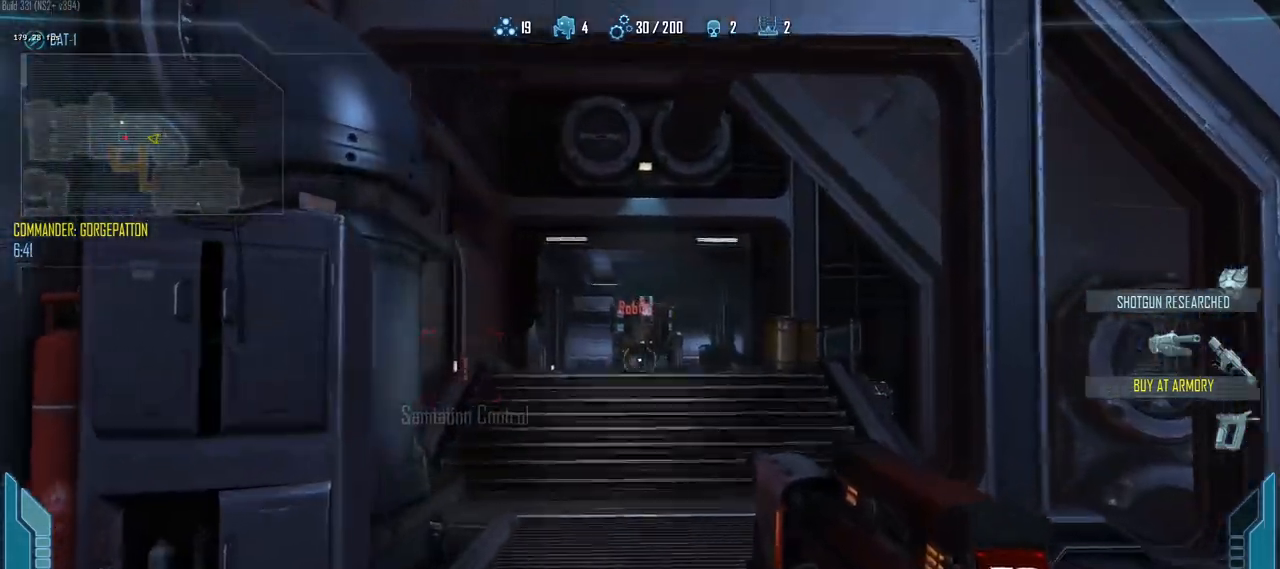
{"keys": ["d"], "events": [[433, "d", "down"], [483, "w", "up"]]}
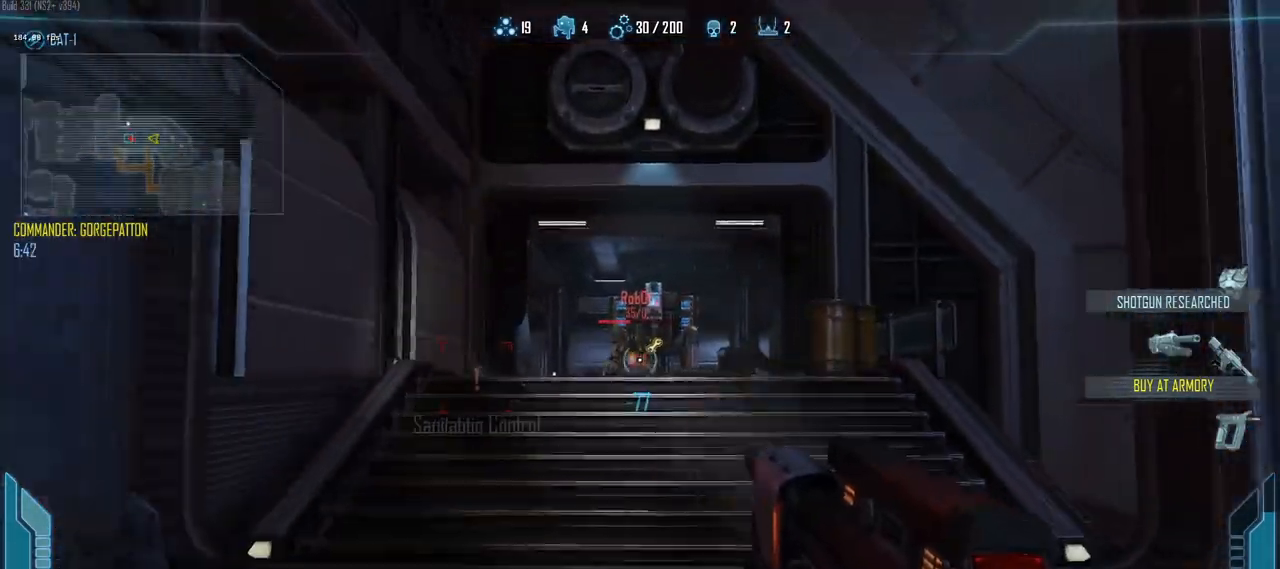
{"keys": ["a"], "events": [[17, "d", "up"], [67, "s", "down"], [300, "a", "down"], [350, "r", "down"], [400, "s", "up"], [450, "r", "up"]]}
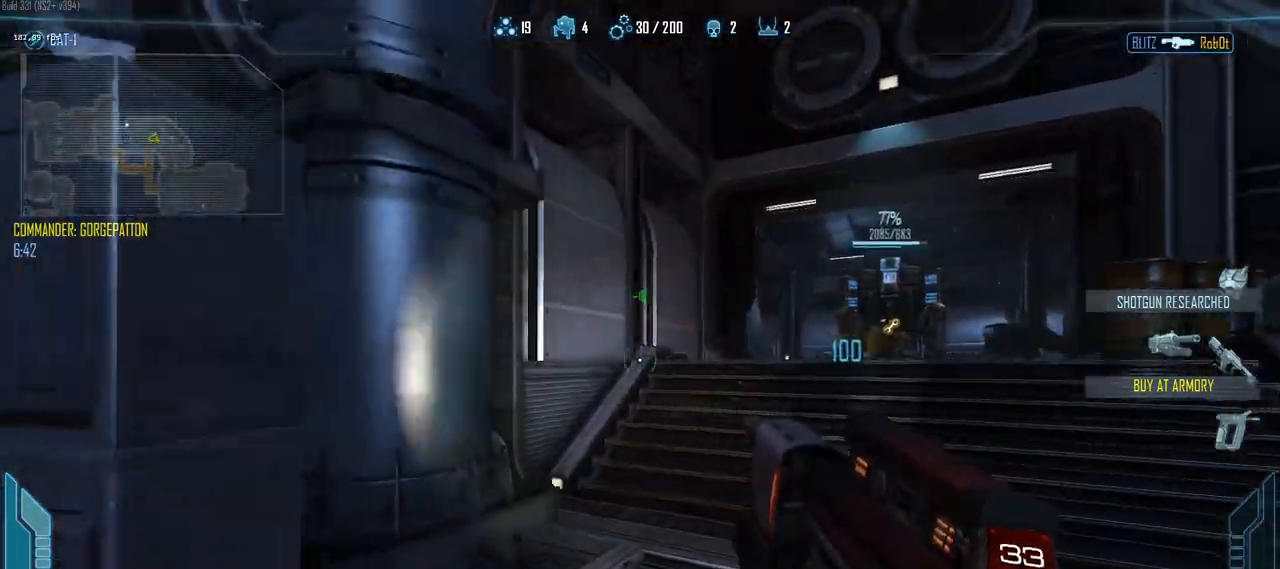
{"keys": ["a", "d"], "events": [[33, "c", "down"], [367, "c", "up"], [467, "d", "down"]]}
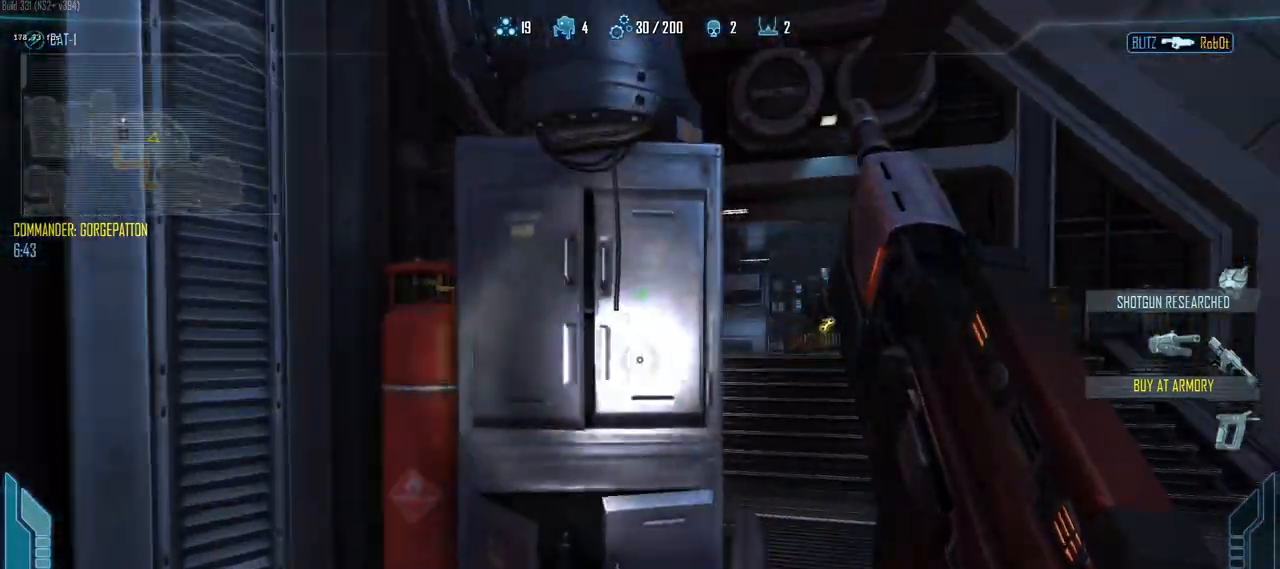
{"keys": ["d", "w"], "events": [[17, "a", "up"], [333, "w", "down"]]}
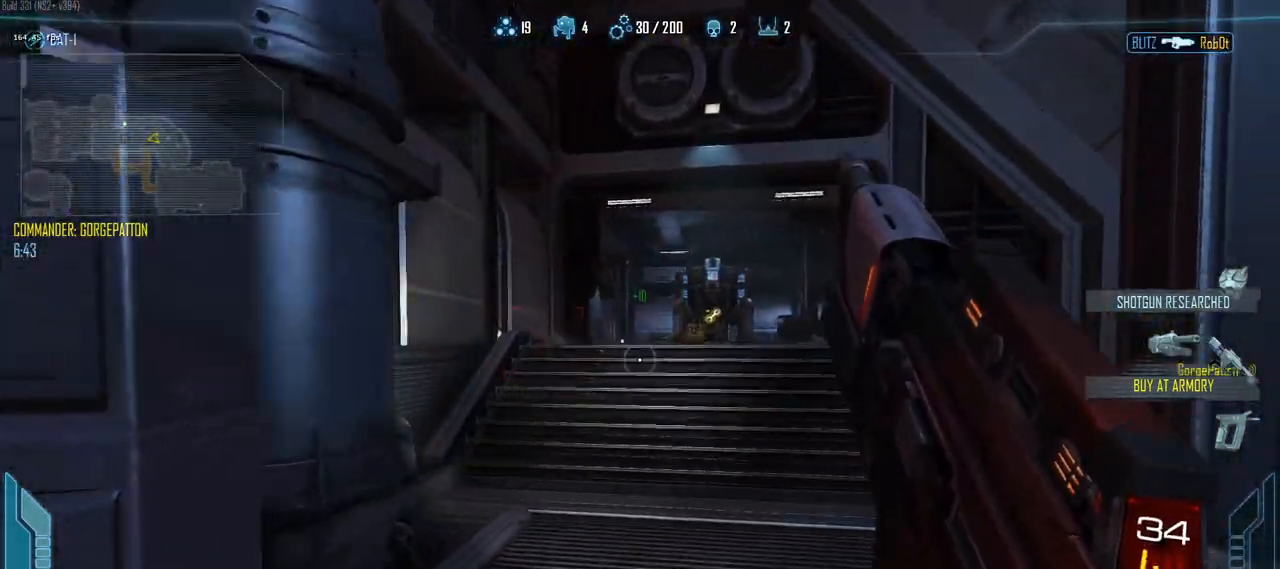
{"keys": ["d"], "events": [[67, "w", "up"]]}
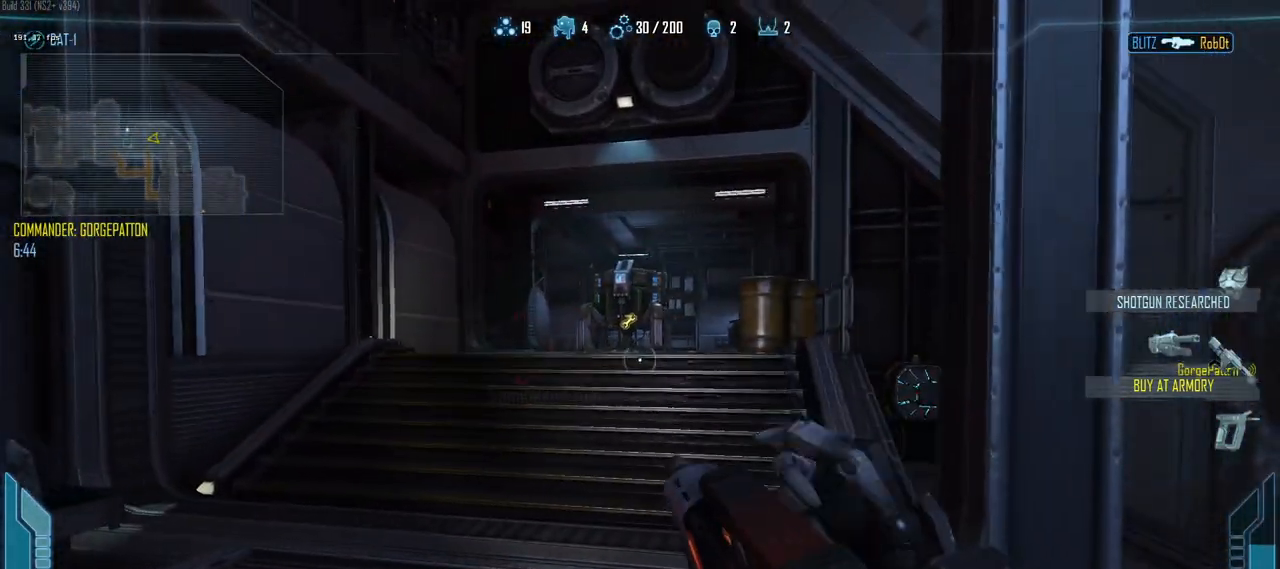
{"keys": ["a", "c", "w"], "events": [[33, "a", "down"], [33, "d", "up"], [317, "c", "down"], [467, "w", "down"]]}
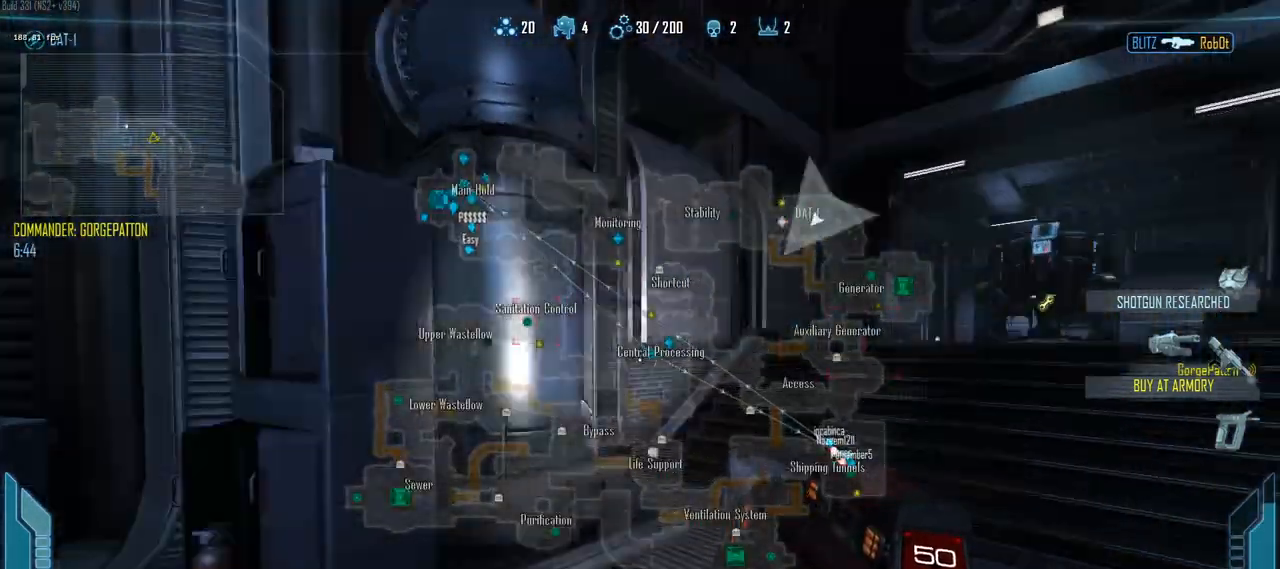
{"keys": ["a", "c", "shift", "w"], "events": [[50, "shift", "down"]]}
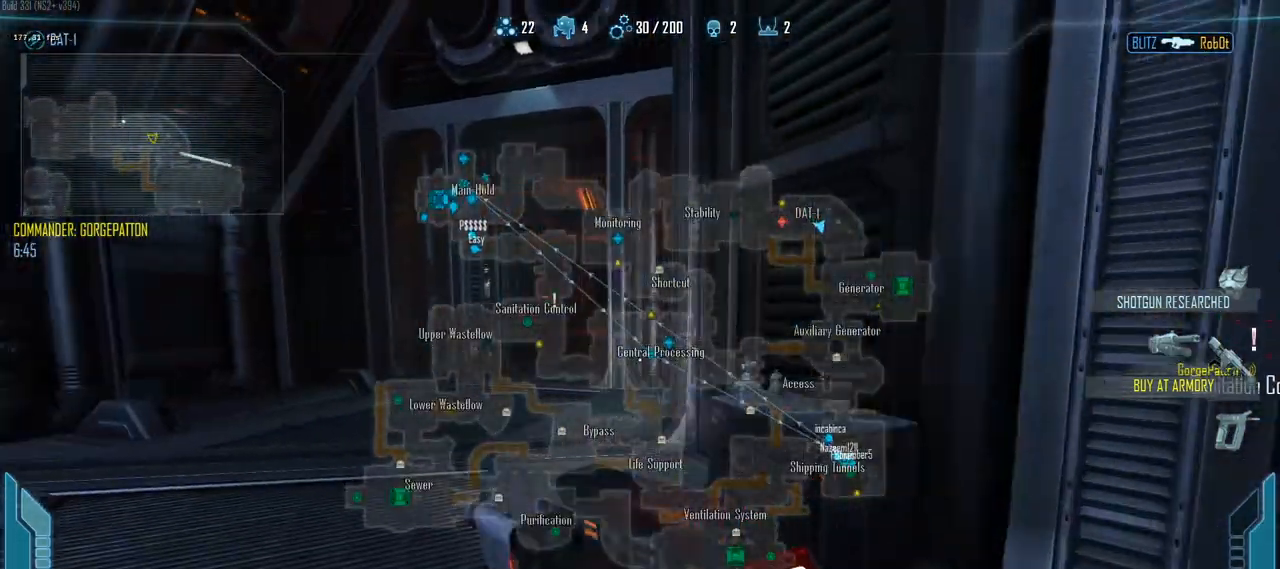
{"keys": ["c", "shift", "w"], "events": [[217, "a", "up"]]}
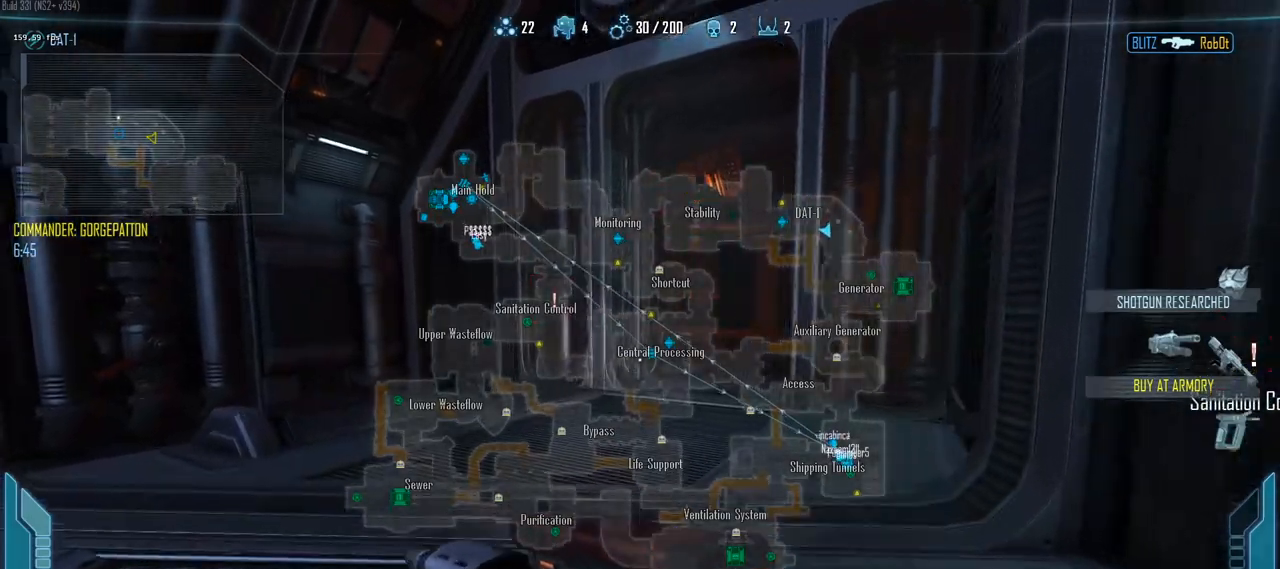
{"keys": ["q", "shift", "w"], "events": [[133, "q", "down"], [267, "q", "up"], [417, "q", "down"], [467, "c", "up"]]}
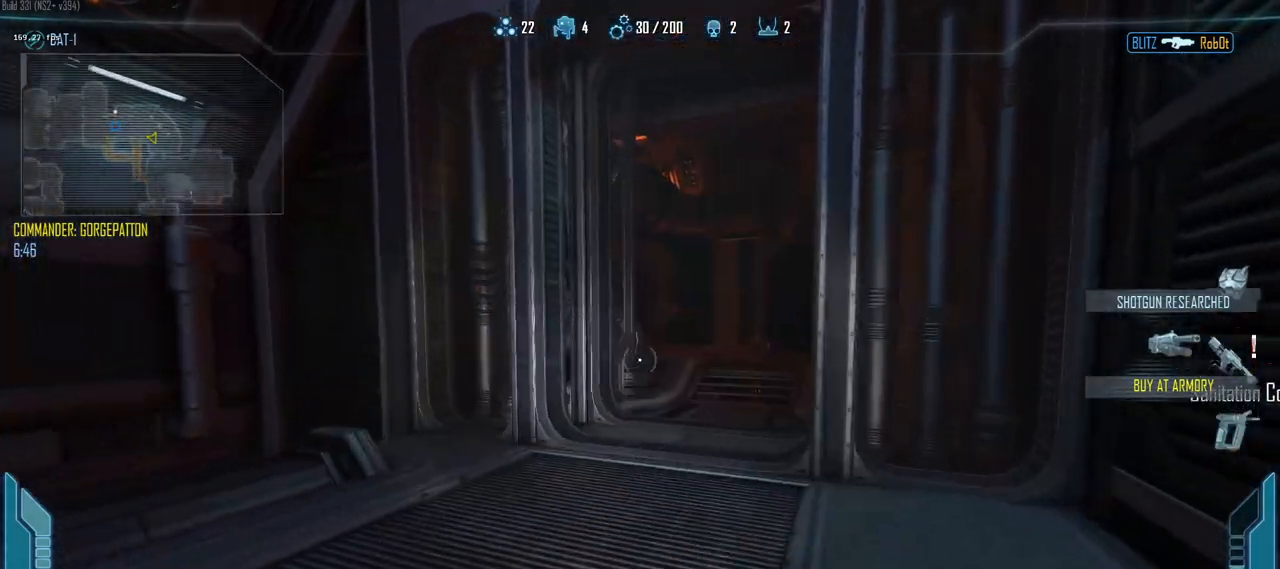
{"keys": ["shift", "w"], "events": [[50, "q", "up"]]}
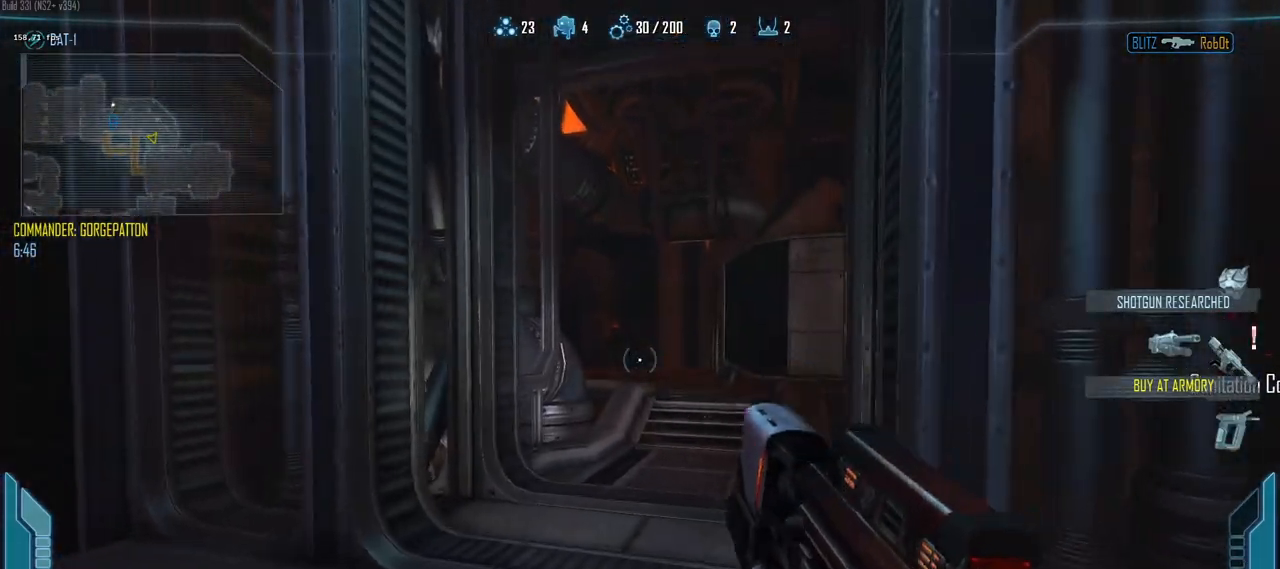
{"keys": ["shift", "w"], "events": []}
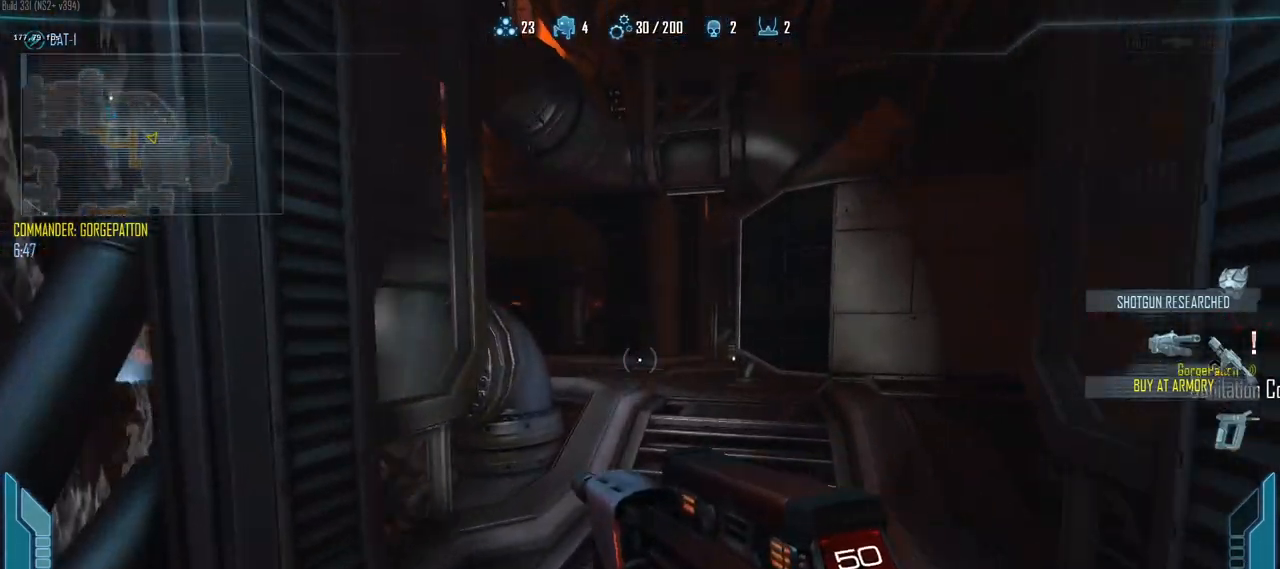
{"keys": ["shift", "w"], "events": []}
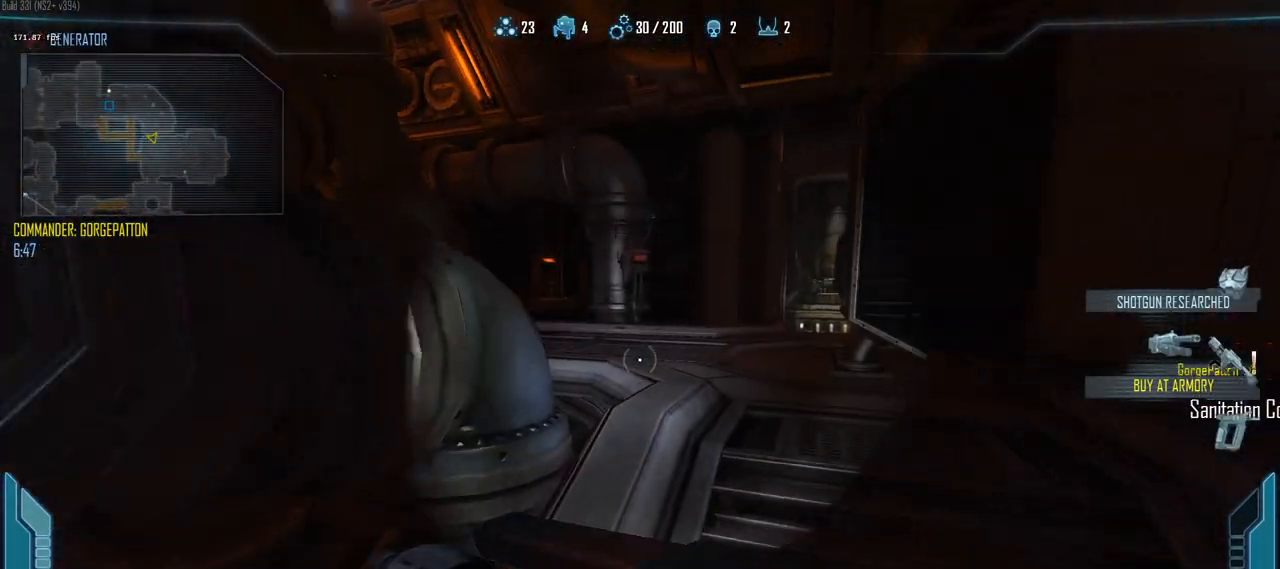
{"keys": ["c", "shift", "space", "w"], "events": [[433, "space", "down"], [483, "c", "down"]]}